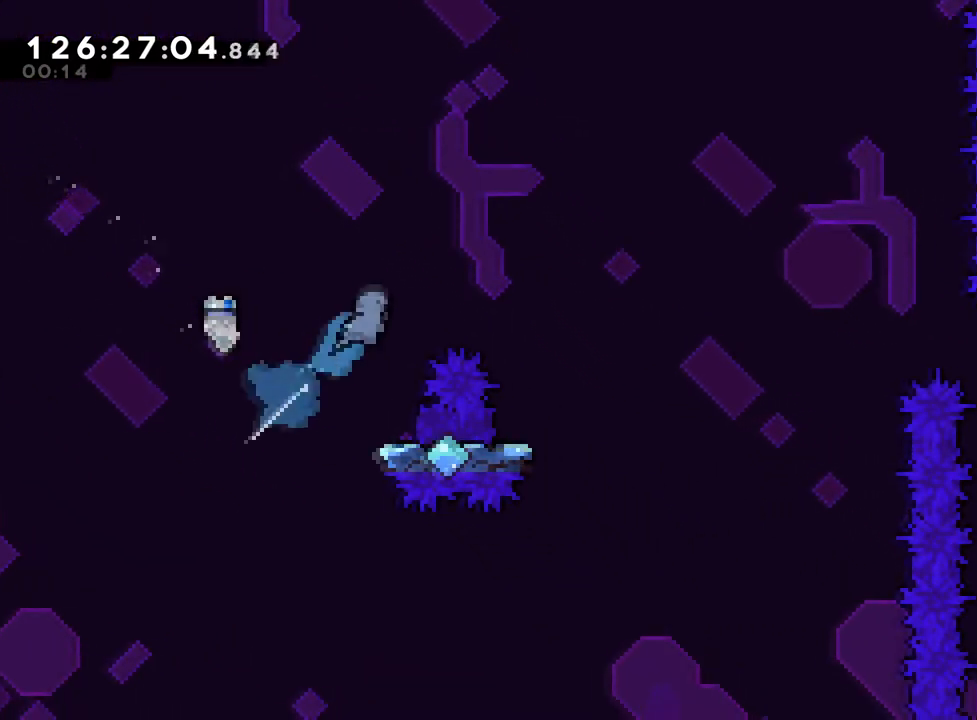
Gameplay with a controller (Nintendo layout); each line is a JSON object with the inputs held at the frame after it. "events" lists button and stick changes between this image and that frame as [ms after this image, input, new state], when the widget could be followed in between. Not read: HOME L3 R3.
{"buttons": ["R1"], "left_stick": "center", "right_stick": "center", "events": [[33, "B", "up"], [83, "left_stick", "right"], [367, "left_stick", "center"]]}
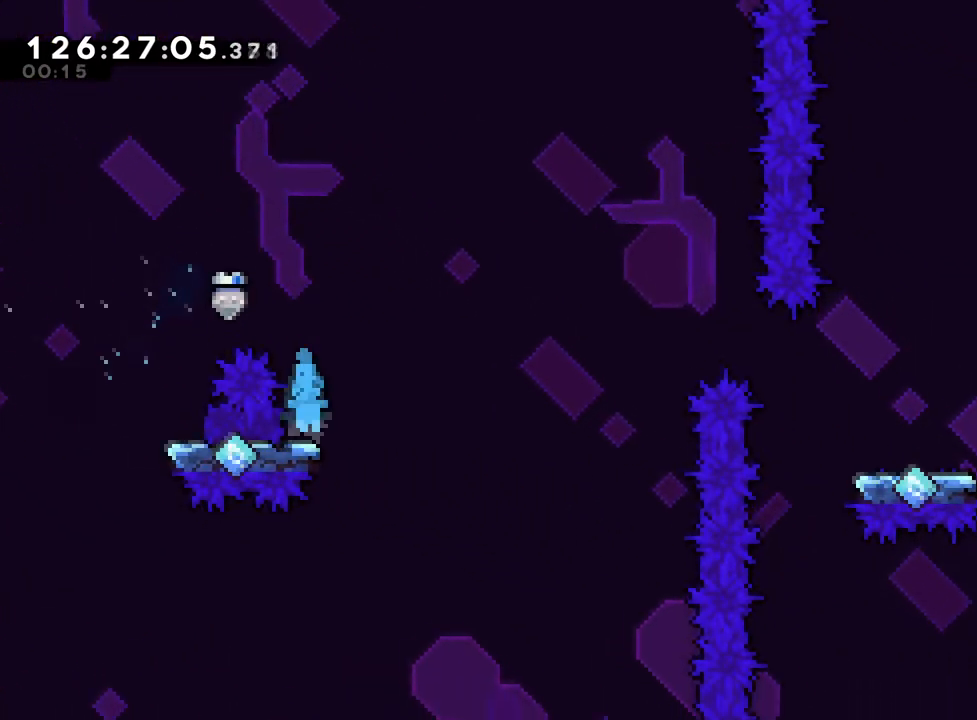
{"buttons": ["A"], "left_stick": "right", "right_stick": "center", "events": [[50, "B", "down"], [50, "left_stick", "right"], [434, "R1", "up"], [451, "A", "down"], [451, "B", "up"]]}
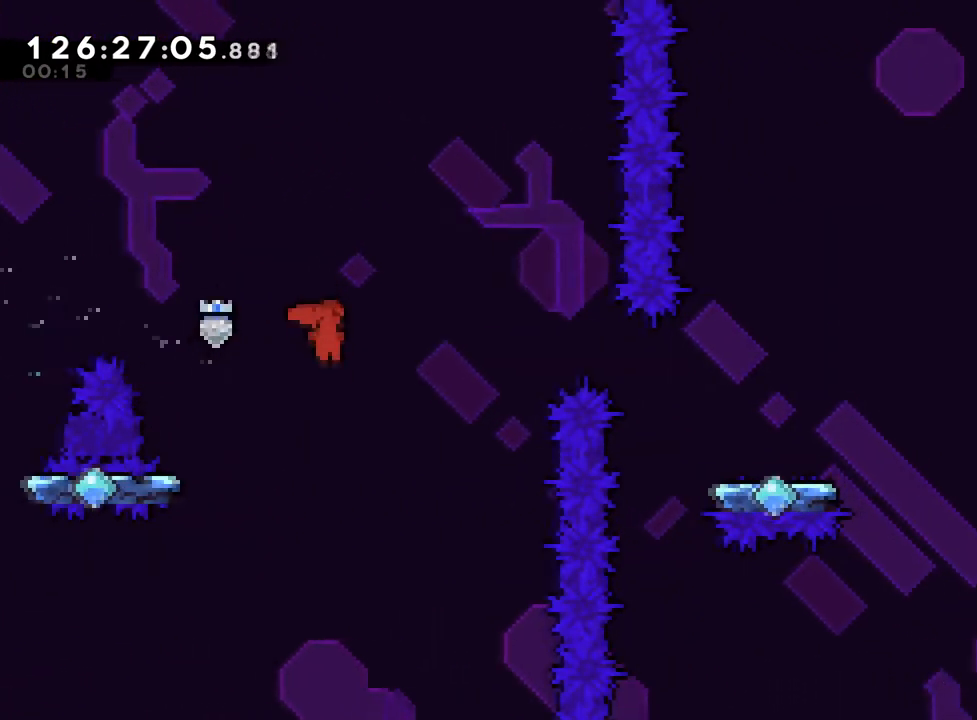
{"buttons": ["L1"], "left_stick": "up-right", "right_stick": "center"}
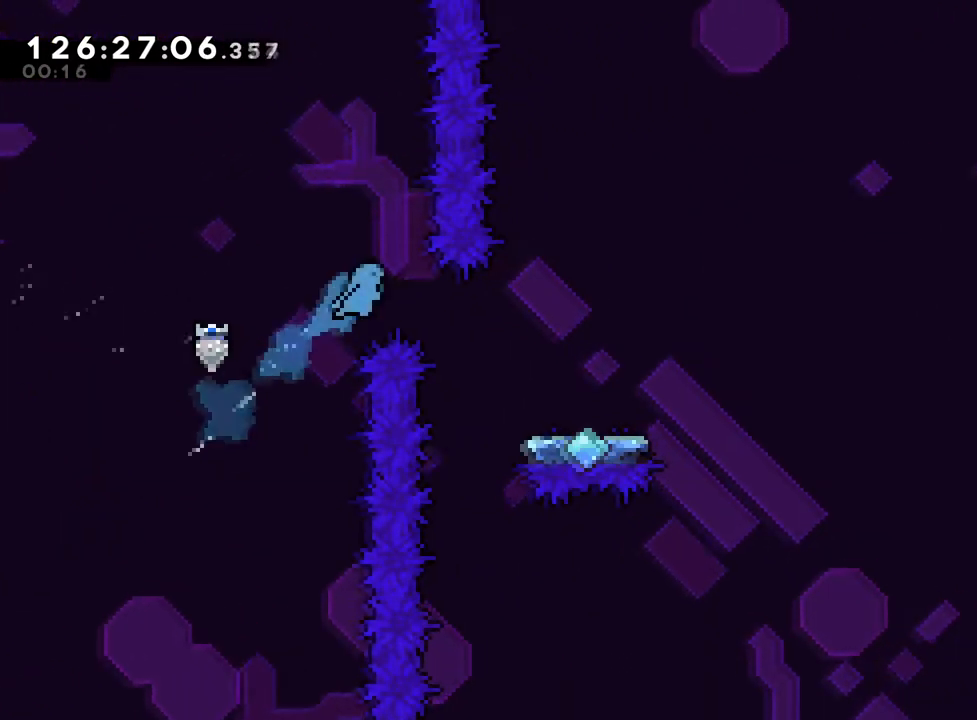
{"buttons": [], "left_stick": "center", "right_stick": "center", "events": [[34, "L1", "up"], [84, "left_stick", "right"], [267, "L2", "down"], [351, "L2", "up"], [484, "left_stick", "center"]]}
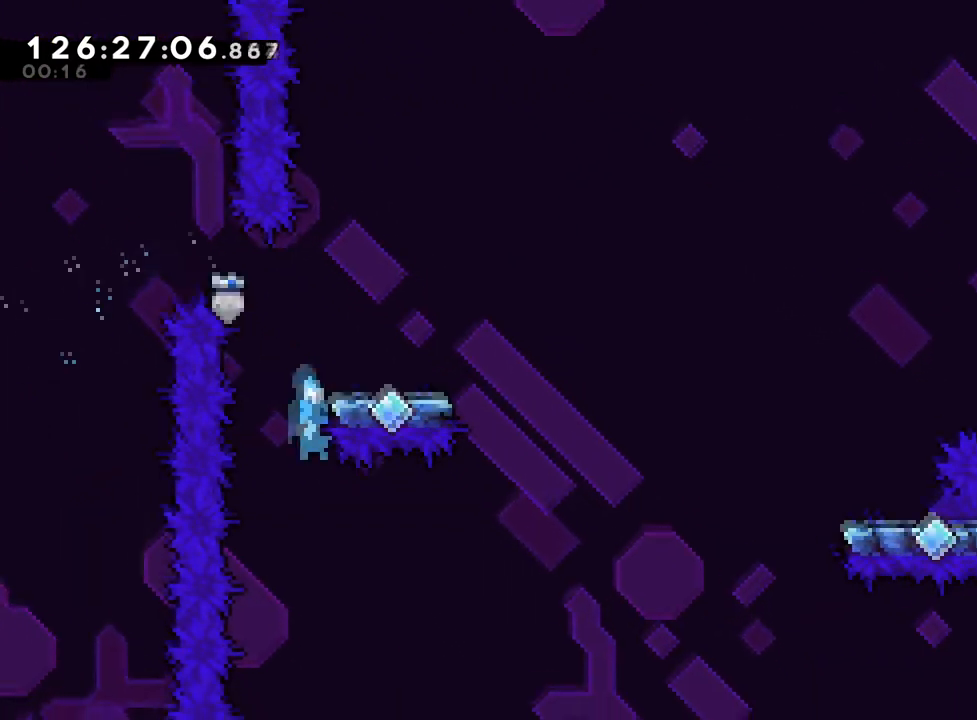
{"buttons": [], "left_stick": "right", "right_stick": "center", "events": [[16, "B", "down"], [100, "left_stick", "right"], [434, "B", "up"]]}
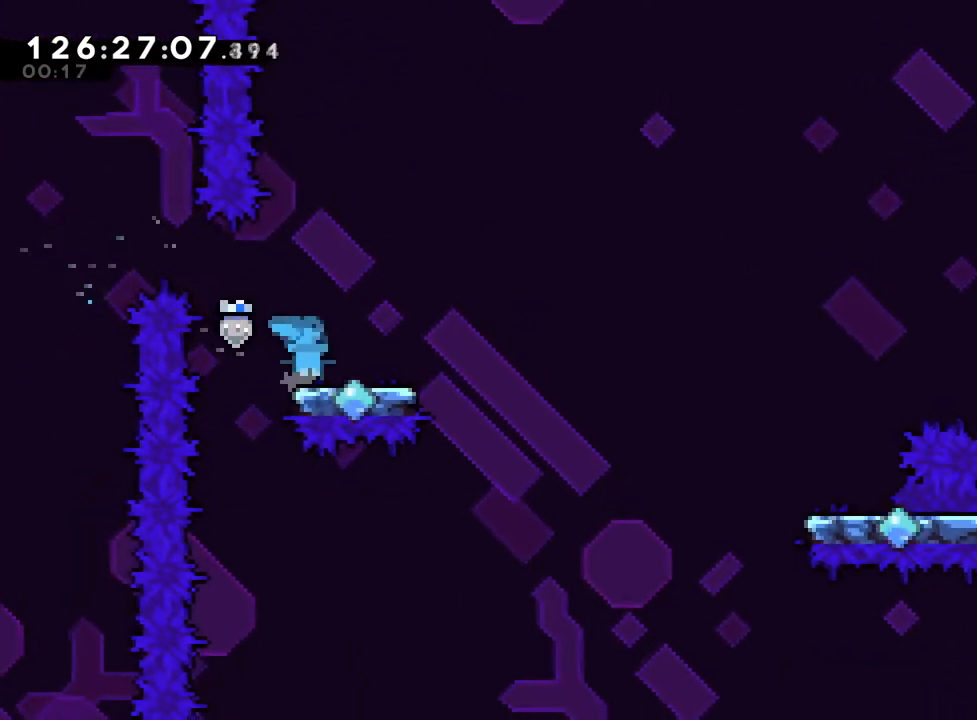
{"buttons": ["R1"], "left_stick": "center", "right_stick": "center", "events": [[50, "B", "down"], [117, "B", "up"], [117, "R1", "down"], [117, "left_stick", "up-left"], [184, "left_stick", "up"], [367, "left_stick", "center"]]}
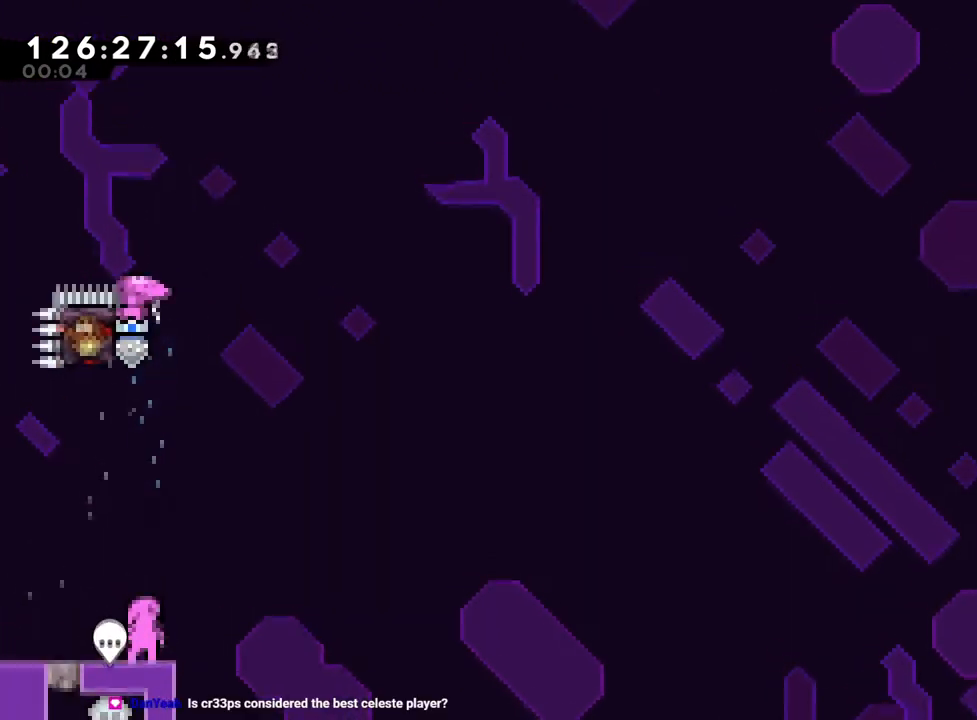
{"buttons": ["B", "L2", "R1"], "left_stick": "down-right", "right_stick": "center", "events": [[183, "left_stick", "down-right"], [217, "B", "down"], [217, "L2", "down"], [217, "Y", "down"], [400, "Y", "up"]]}
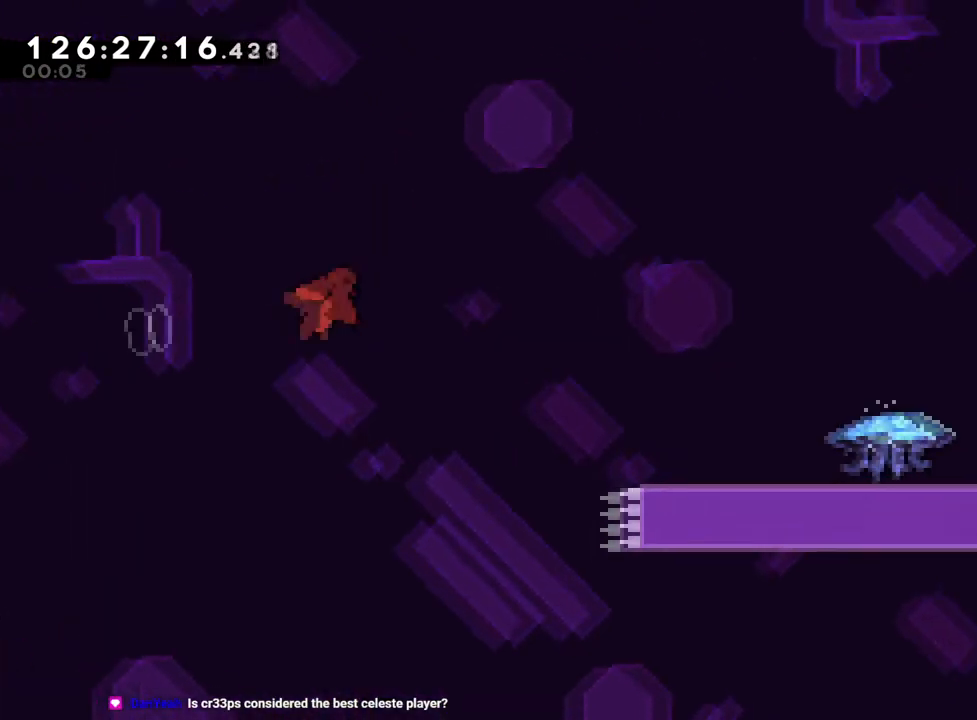
{"buttons": ["Y", "R1"], "left_stick": "down-right", "right_stick": "center", "events": [[34, "Y", "down"], [167, "L2", "up"], [184, "Y", "up"], [217, "B", "up"], [334, "Y", "down"]]}
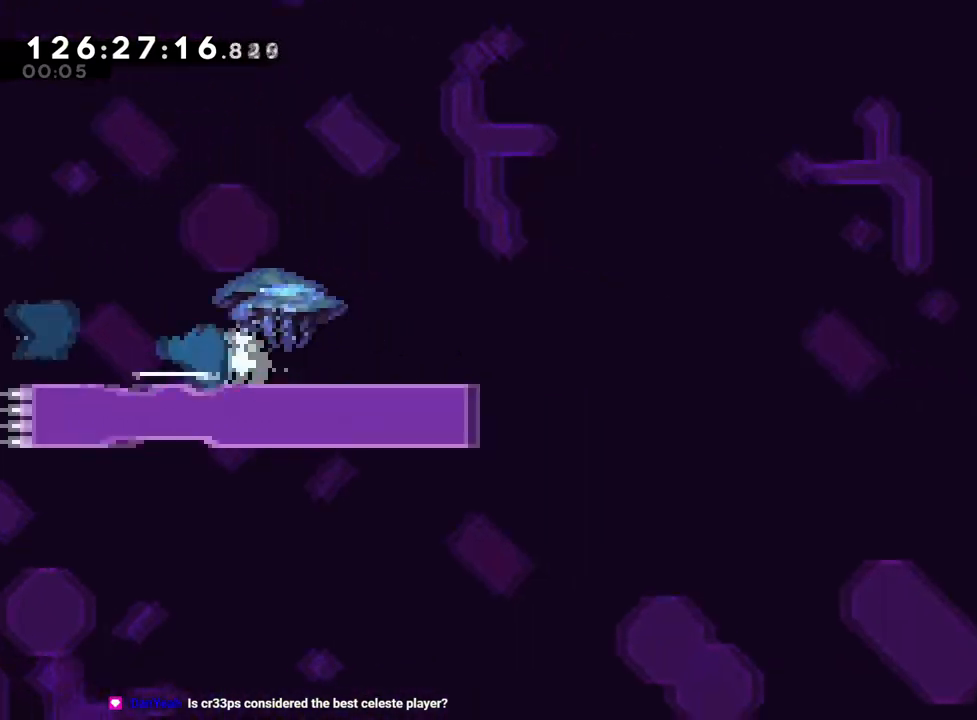
{"buttons": ["B", "R1"], "left_stick": "right", "right_stick": "center", "events": [[33, "Y", "up"], [183, "B", "down"], [333, "left_stick", "right"]]}
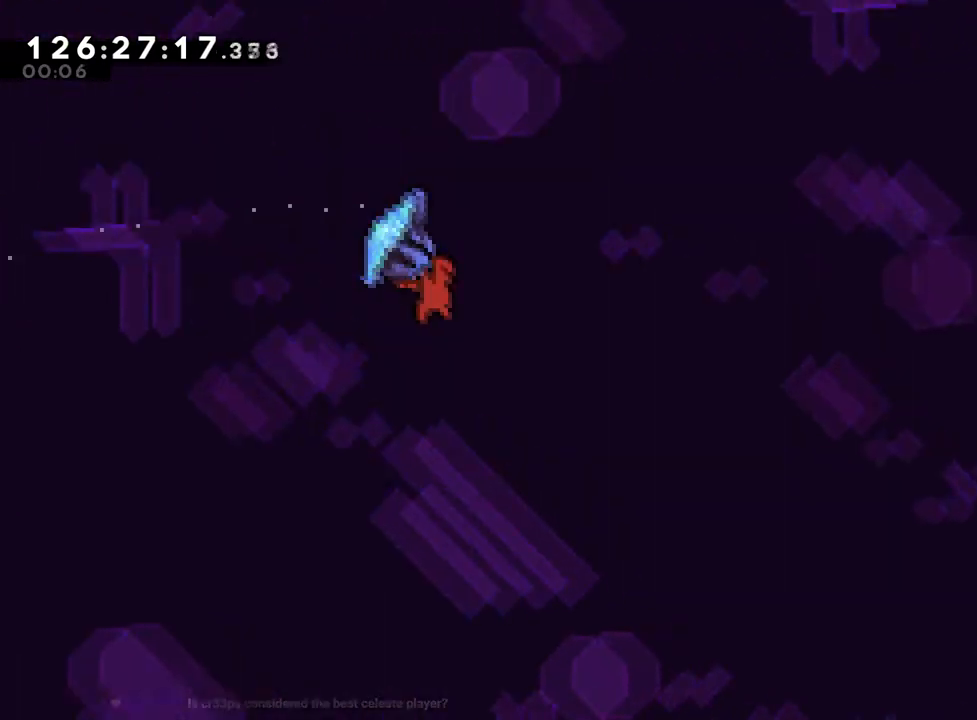
{"buttons": ["B", "Y", "R1"], "left_stick": "down-right", "right_stick": "center", "events": [[284, "left_stick", "down-right"], [417, "Y", "down"]]}
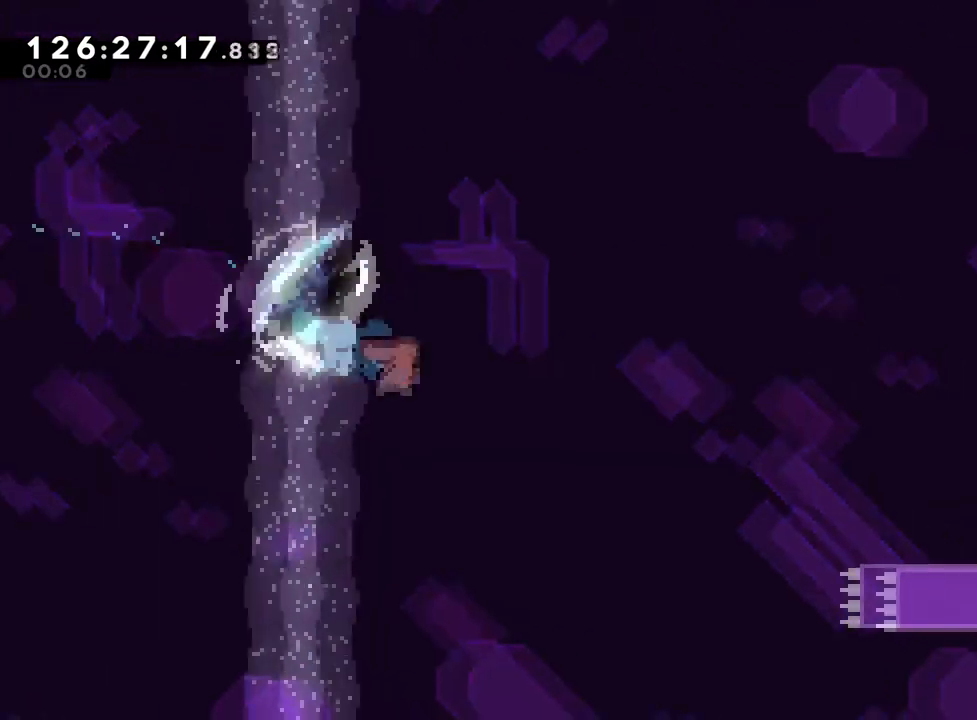
{"buttons": ["B", "R1"], "left_stick": "up-right", "right_stick": "center", "events": [[150, "B", "up"], [150, "Y", "up"], [217, "left_stick", "right"], [317, "left_stick", "up-right"], [333, "B", "down"]]}
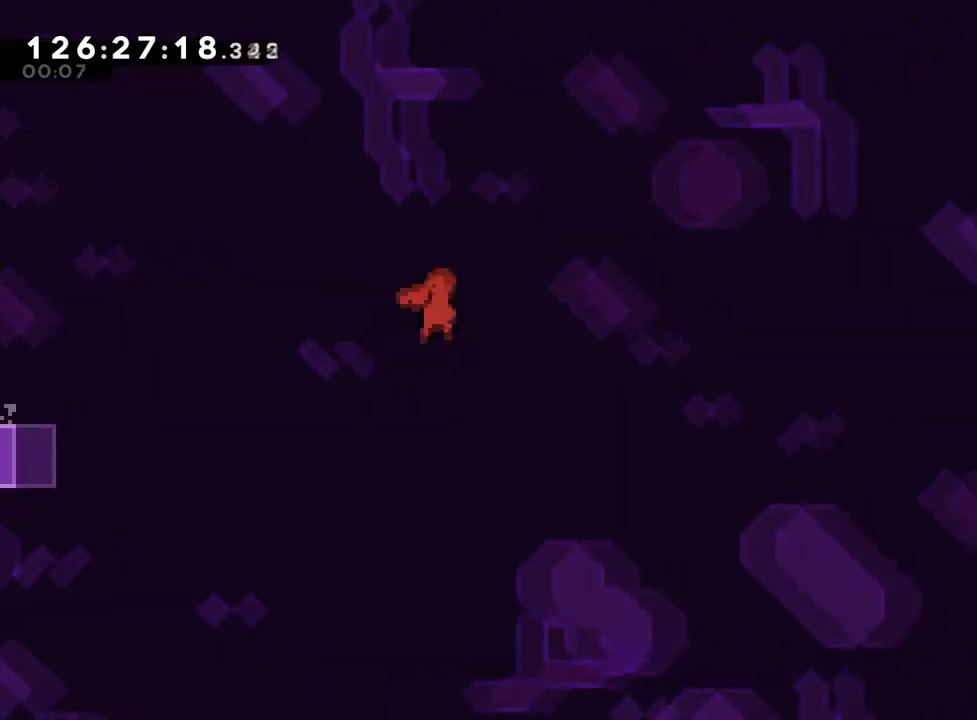
{"buttons": ["B", "R1"], "left_stick": "up-right", "right_stick": "center", "events": [[301, "Y", "down"], [484, "Y", "up"]]}
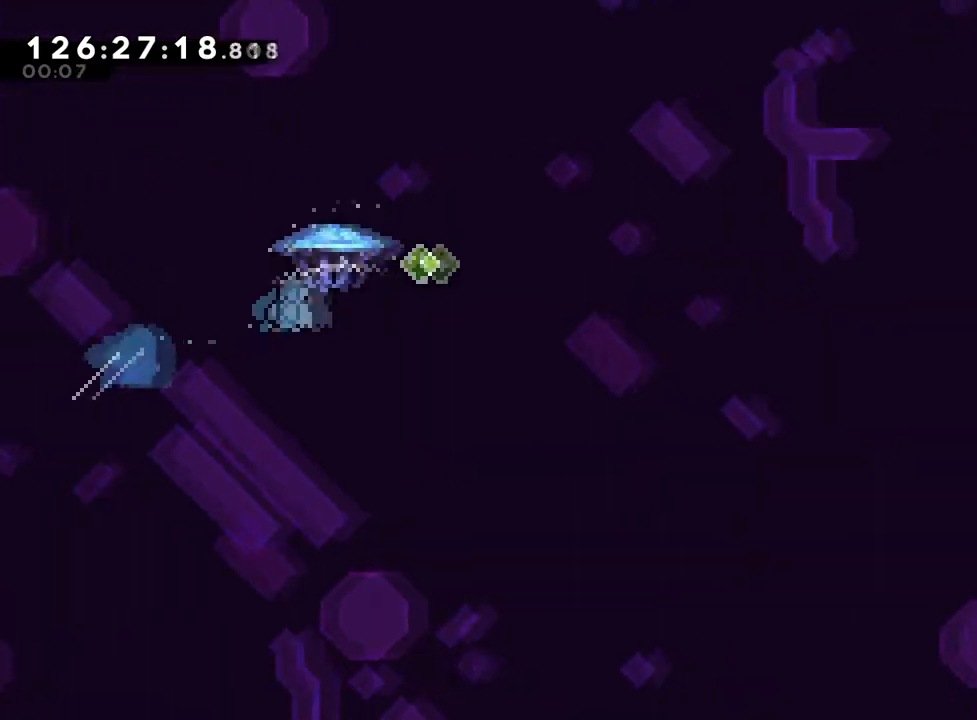
{"buttons": ["B", "R1"], "left_stick": "up-right", "right_stick": "center", "events": []}
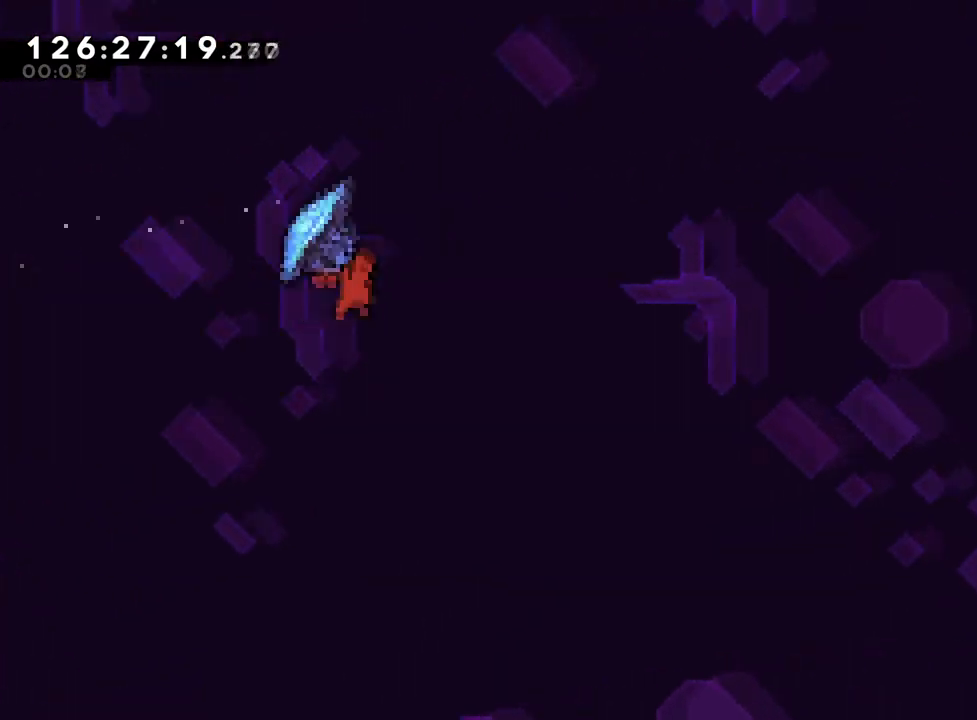
{"buttons": ["B", "R1"], "left_stick": "up-right", "right_stick": "center", "events": []}
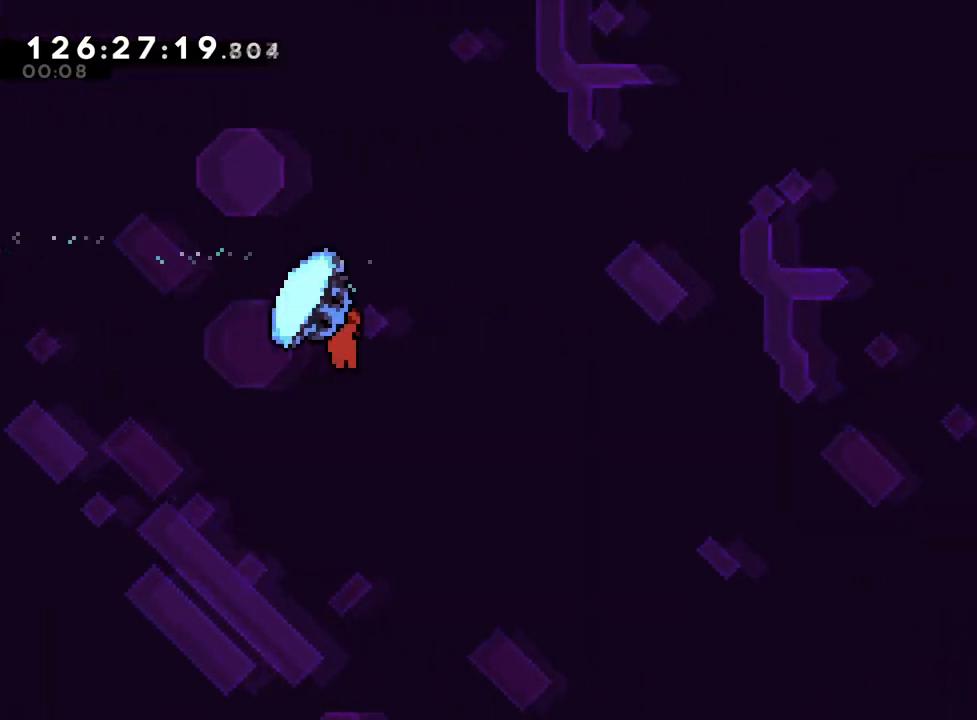
{"buttons": ["B", "R1"], "left_stick": "up-right", "right_stick": "center", "events": []}
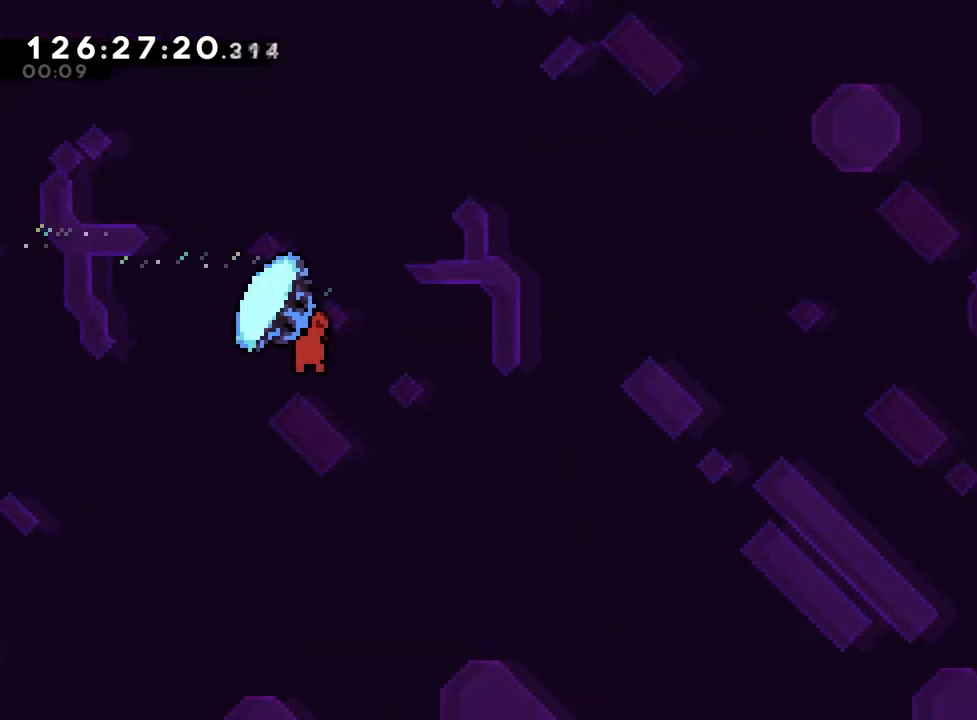
{"buttons": ["B", "R1"], "left_stick": "up-right", "right_stick": "center", "events": []}
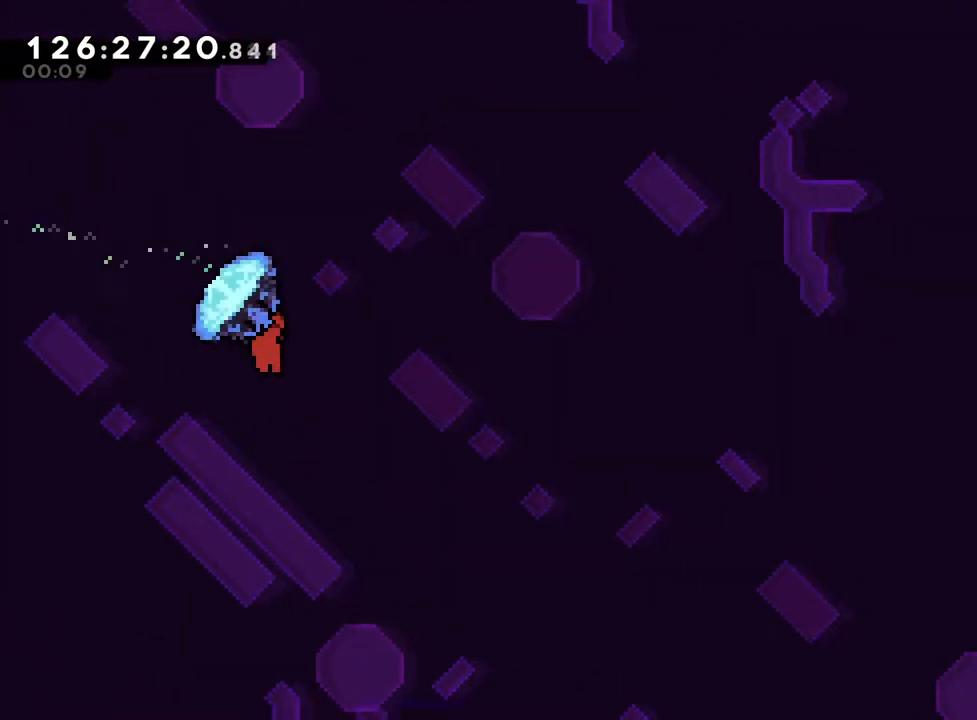
{"buttons": ["B", "R1"], "left_stick": "up-right", "right_stick": "center", "events": []}
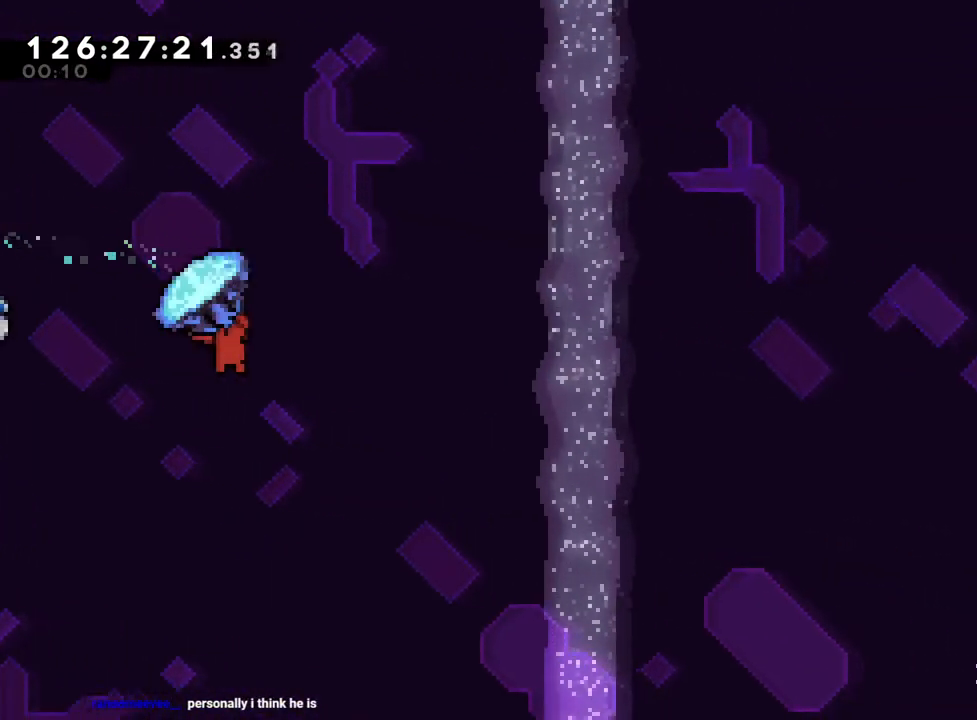
{"buttons": ["B", "R1"], "left_stick": "up-right", "right_stick": "center", "events": []}
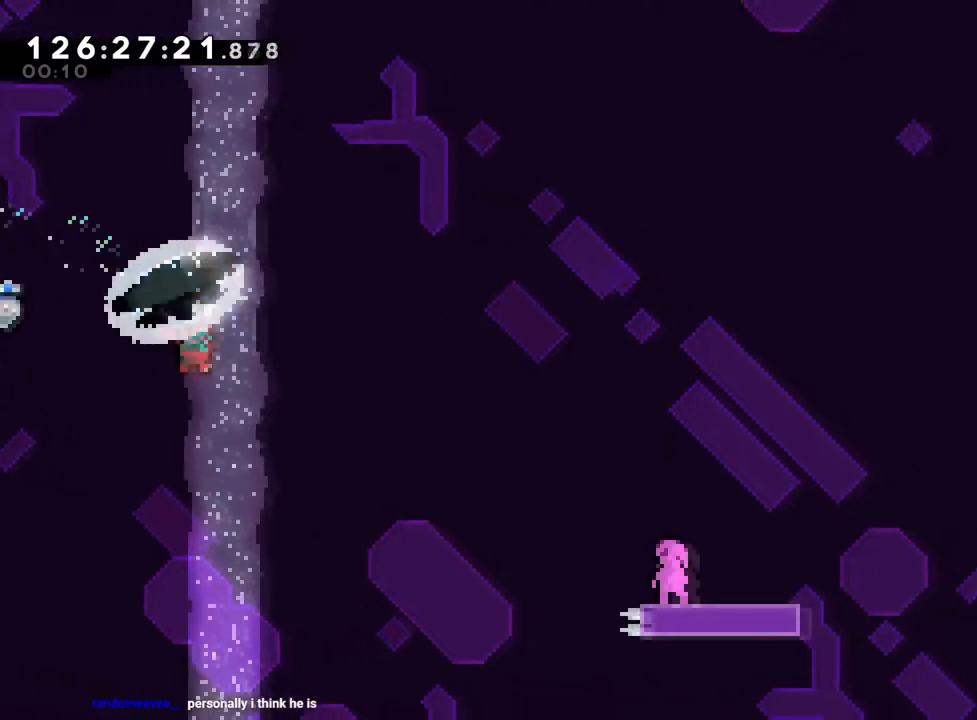
{"buttons": ["B", "R1"], "left_stick": "up-right", "right_stick": "center", "events": []}
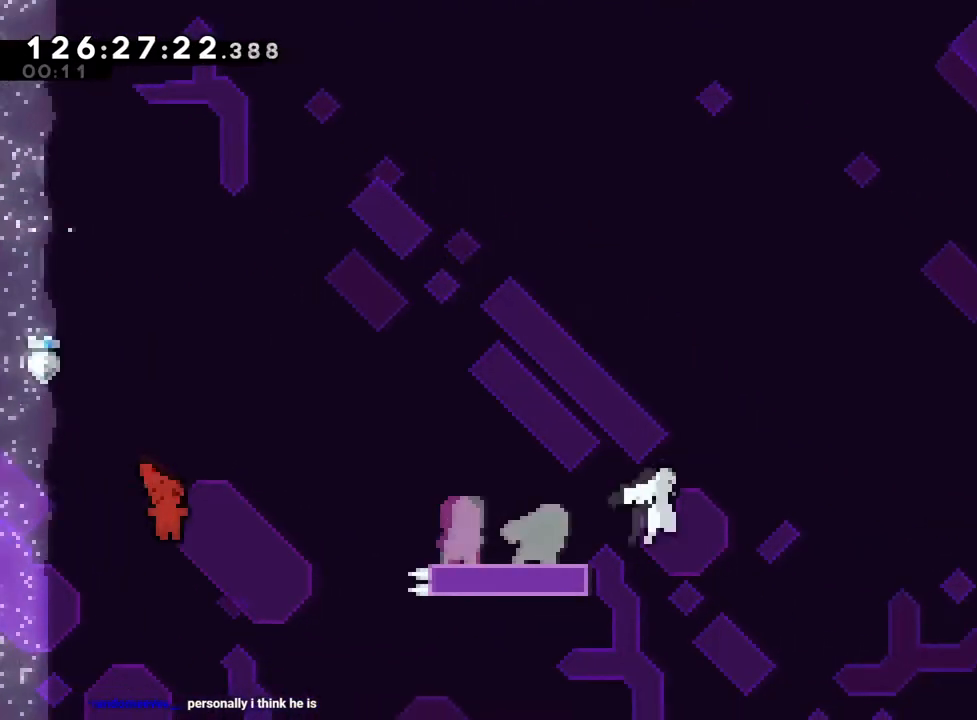
{"buttons": ["R1"], "left_stick": "right", "right_stick": "center", "events": [[134, "Y", "down"], [301, "Y", "up"], [384, "B", "up"], [451, "left_stick", "right"]]}
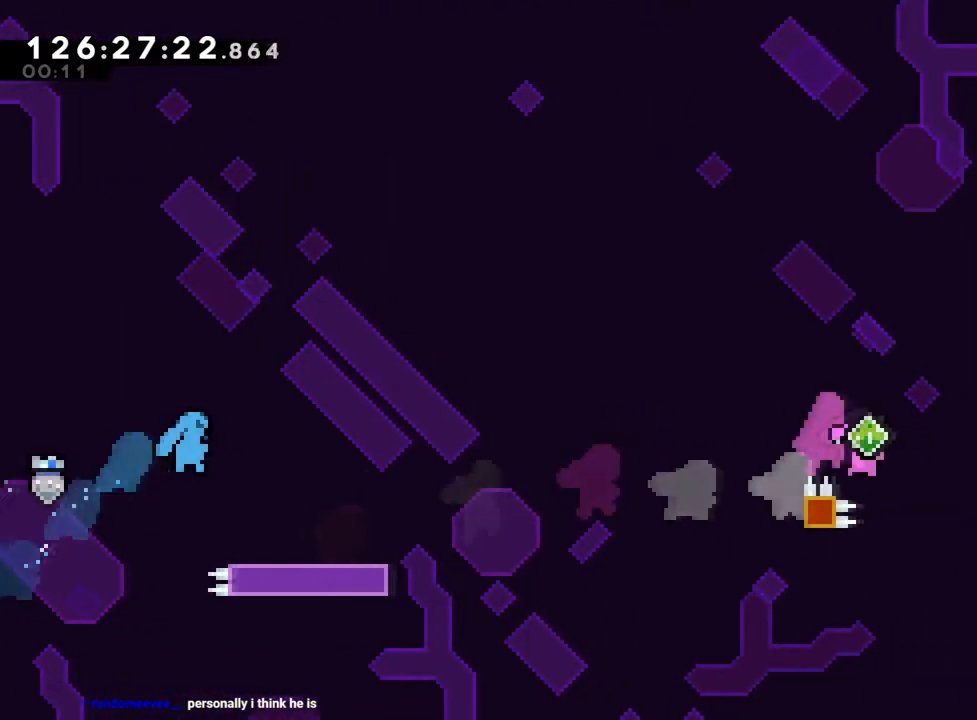
{"buttons": ["Y", "R1"], "left_stick": "down", "right_stick": "center"}
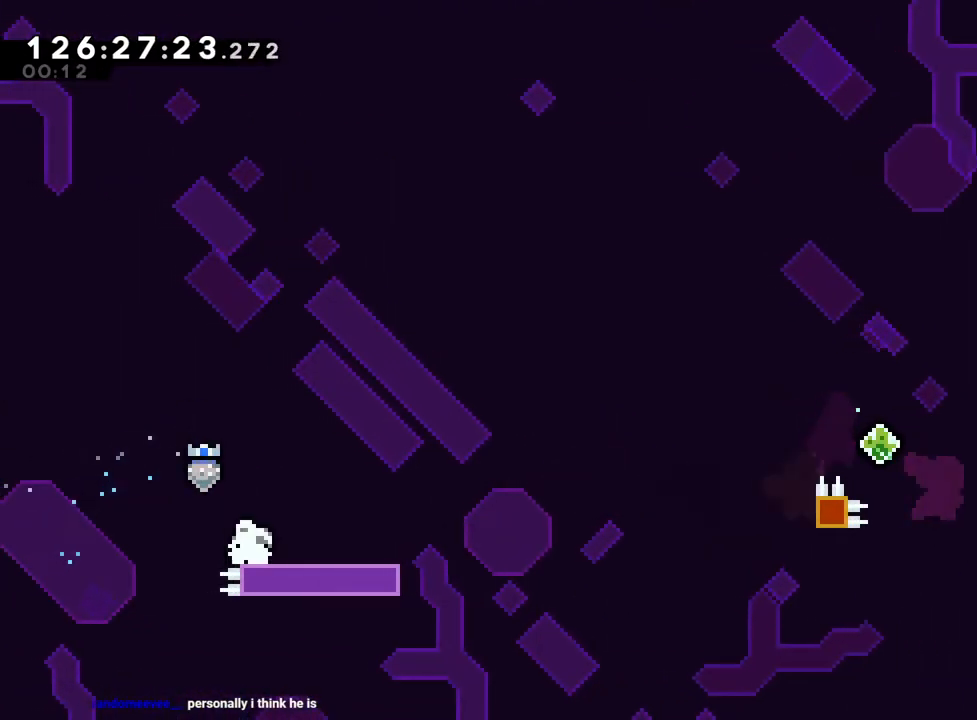
{"buttons": ["B", "Y", "R1"], "left_stick": "right", "right_stick": "center", "events": [[117, "Y", "up"], [117, "left_stick", "right"], [167, "B", "down"], [367, "Y", "down"]]}
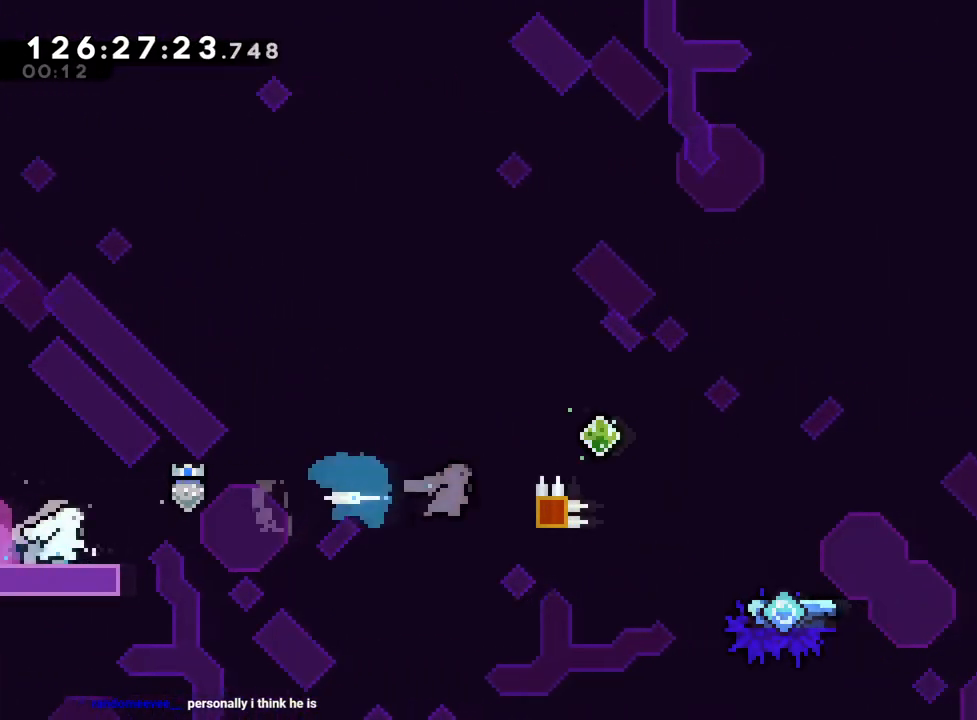
{"buttons": ["R1"], "left_stick": "center", "right_stick": "center", "events": [[16, "B", "up"], [16, "Y", "up"], [33, "left_stick", "down-right"], [100, "B", "down"], [233, "B", "up"], [233, "left_stick", "center"], [400, "R1", "up"], [467, "R1", "down"]]}
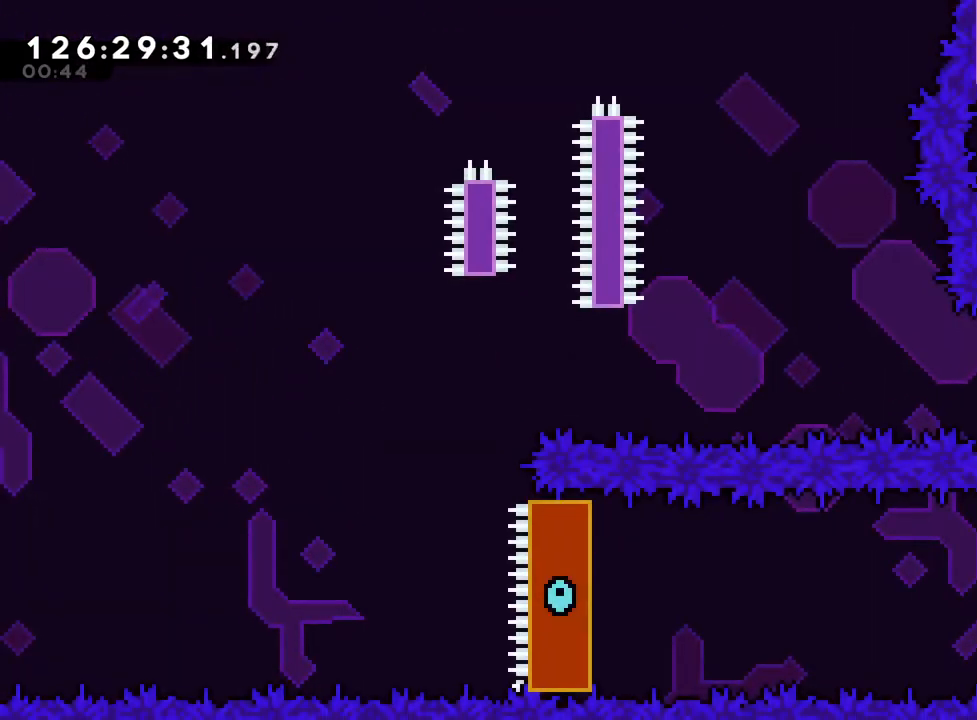
{"buttons": [], "left_stick": "center", "right_stick": "center", "events": [[167, "R1", "up"]]}
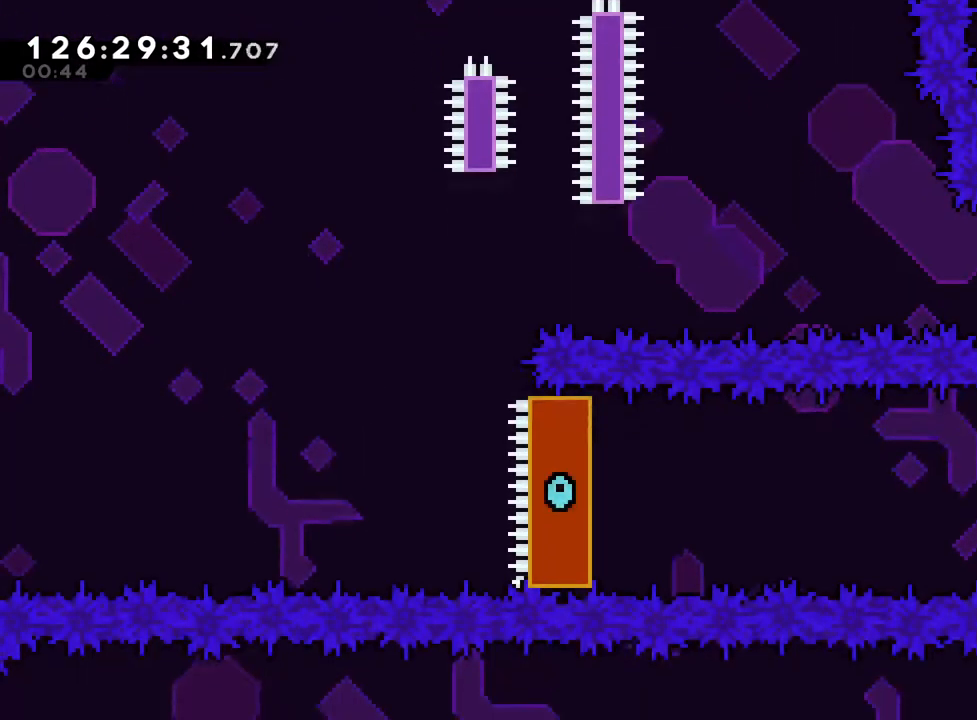
{"buttons": ["R1"], "left_stick": "center", "right_stick": "center", "events": [[50, "left_stick", "right"], [100, "R1", "down"], [134, "Y", "down"], [167, "R1", "up"], [217, "R1", "down"], [300, "Y", "up"], [350, "left_stick", "center"]]}
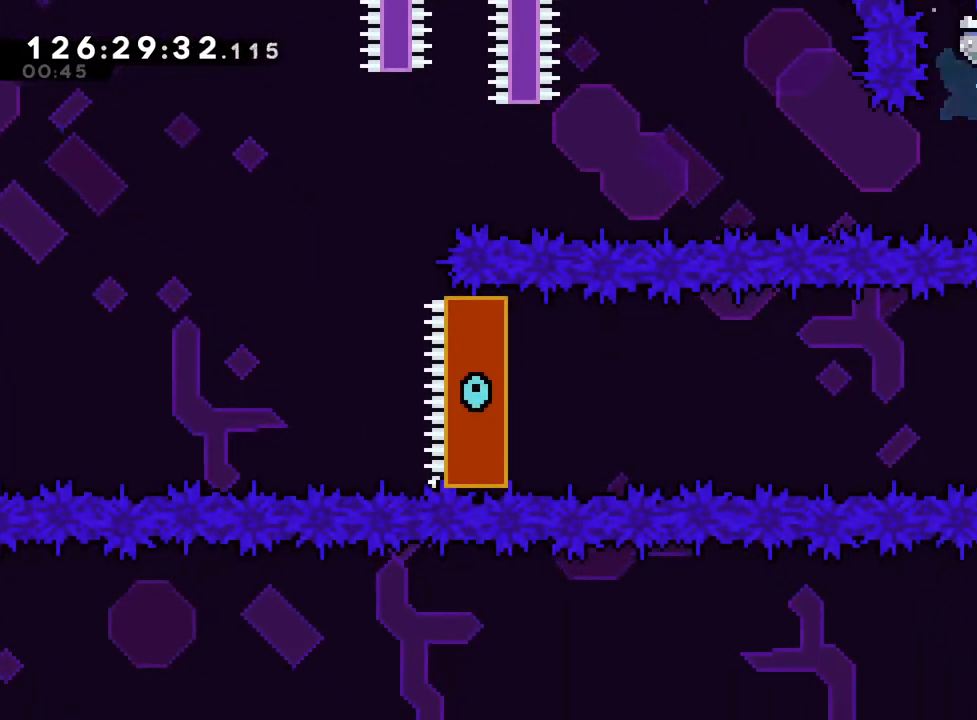
{"buttons": ["B", "Y", "L2", "R1"], "left_stick": "down-left", "right_stick": "center", "events": [[383, "left_stick", "down-left"], [450, "B", "down"], [450, "L2", "down"], [467, "Y", "down"]]}
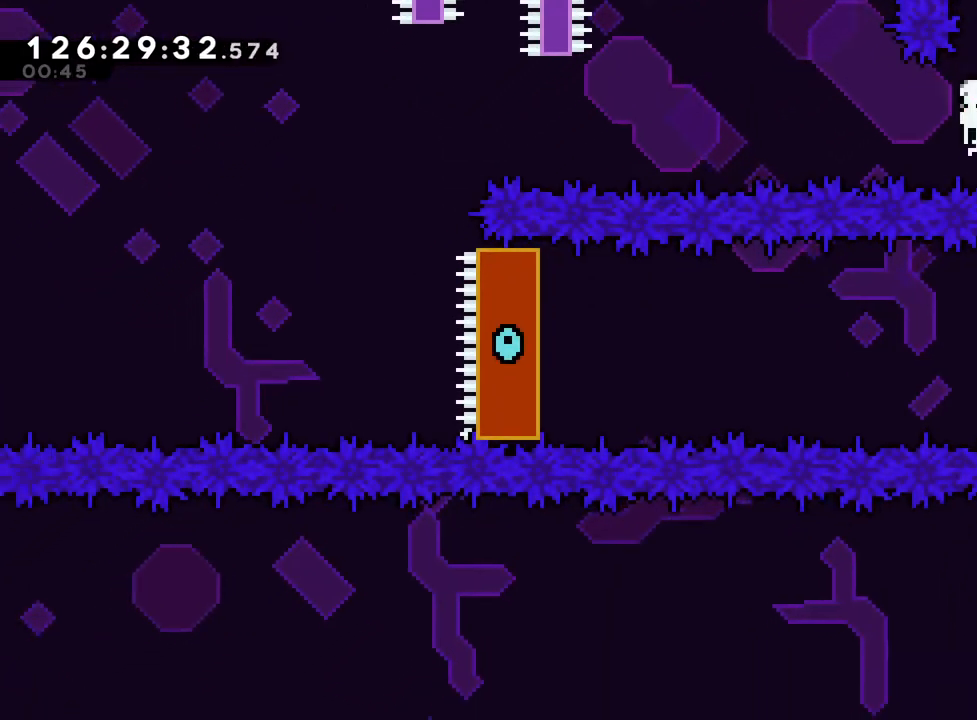
{"buttons": ["R1"], "left_stick": "down-left", "right_stick": "center", "events": [[117, "Y", "up"], [217, "Y", "down"], [367, "Y", "up"], [417, "B", "up"], [467, "L2", "up"]]}
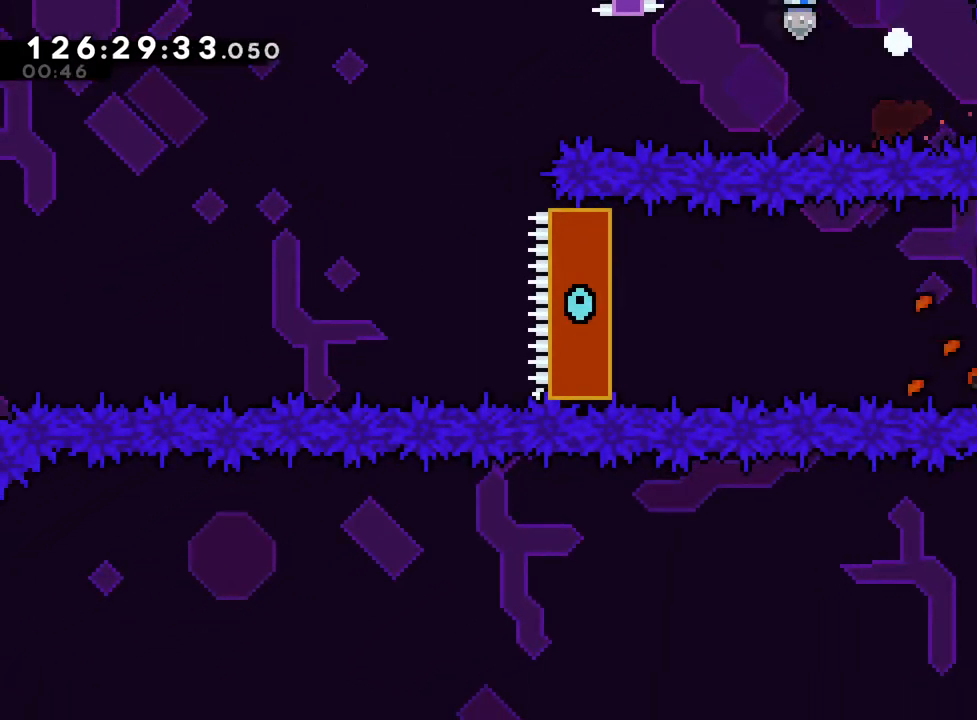
{"buttons": [], "left_stick": "center", "right_stick": "center", "events": [[33, "left_stick", "center"], [50, "B", "down"], [133, "B", "up"], [250, "B", "down"], [333, "B", "up"], [350, "R1", "up"]]}